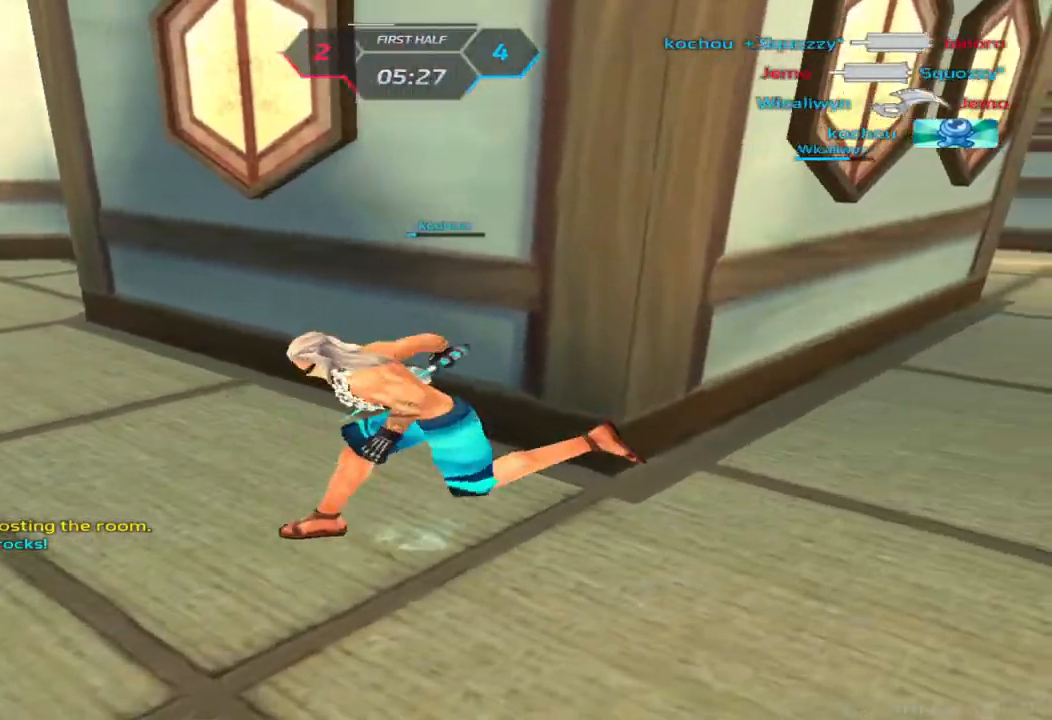
Gameplay with keyboard; each line is a JSON object with the keys held at the frame after it. "events" lists presses ("down") and releases ("up") of "1", "2", "3", "4", "5", "a", "alt", "b", "c", "ctrl", "d", "e", "f", "g", "q", "r", "s", "shift", "space", "t", "tab", "v", "w", "x" and "z" between this image and that frame as [ms after this image, input, new state], when the widget could be followed in between. No other keys are recorded. Mouse input is not recorded.
{"keys": [], "events": []}
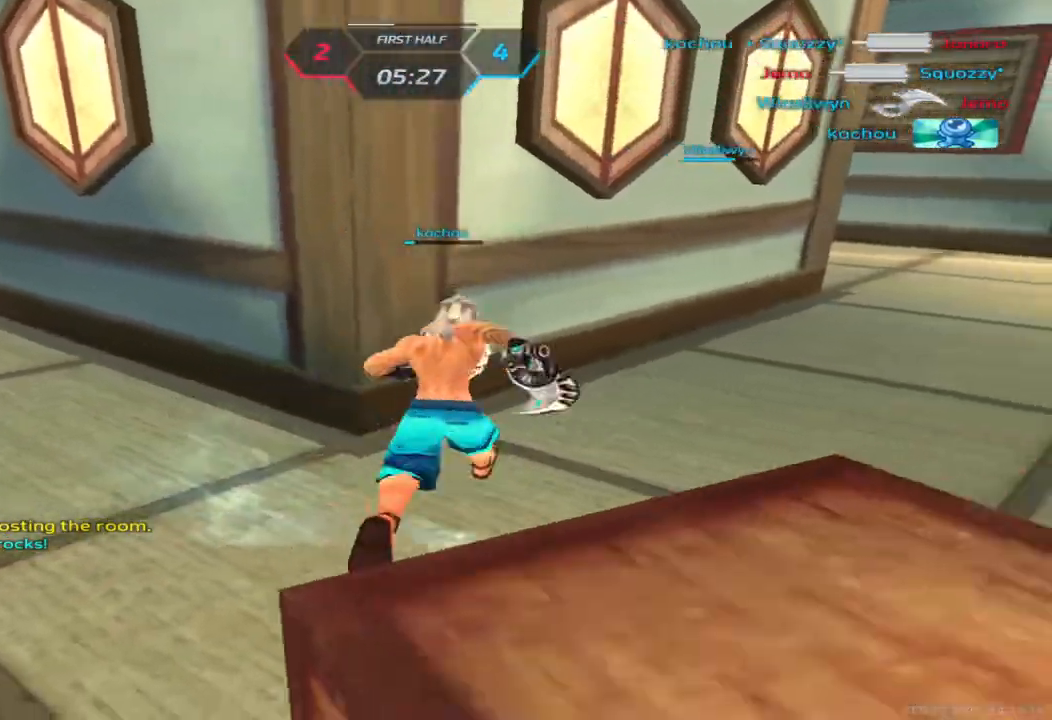
{"keys": [], "events": []}
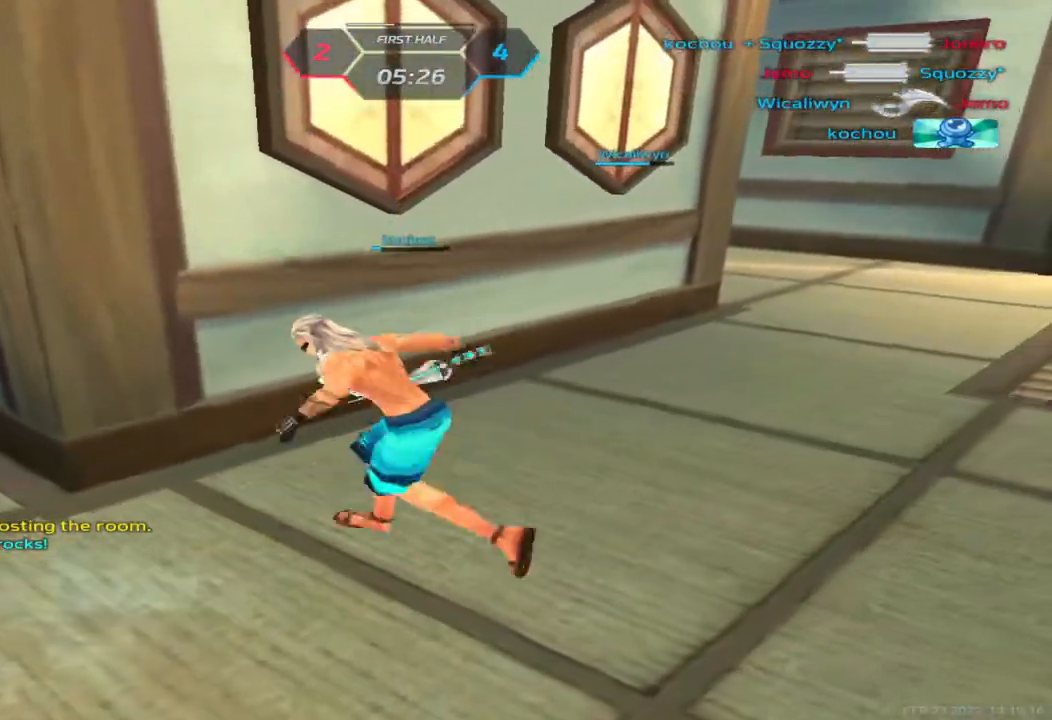
{"keys": [], "events": []}
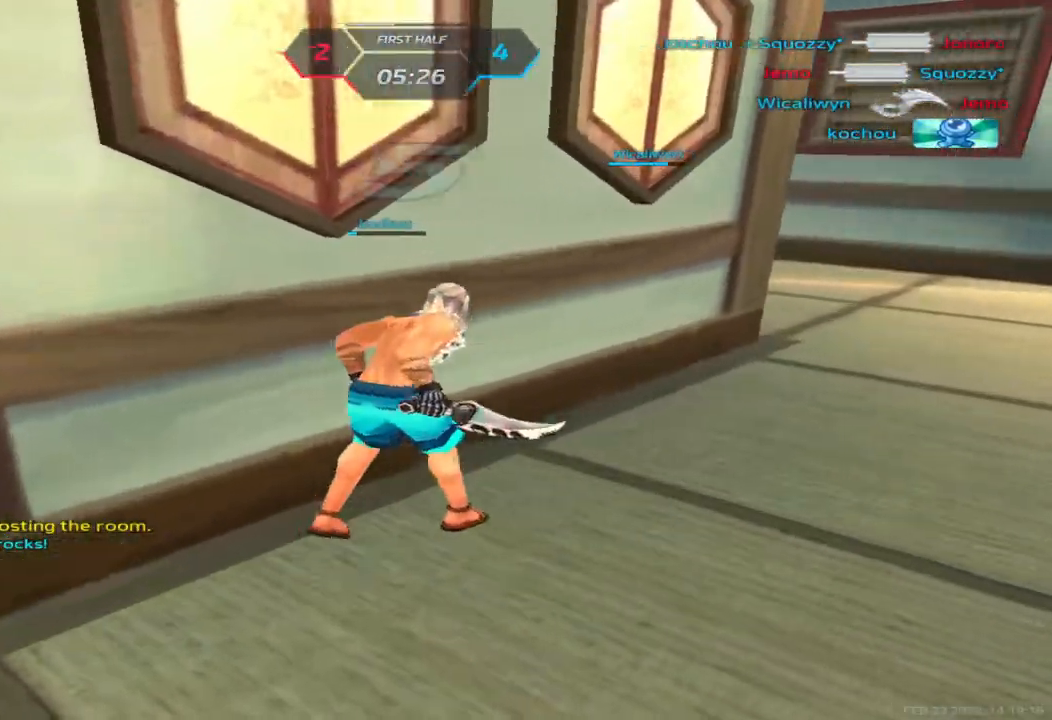
{"keys": [], "events": []}
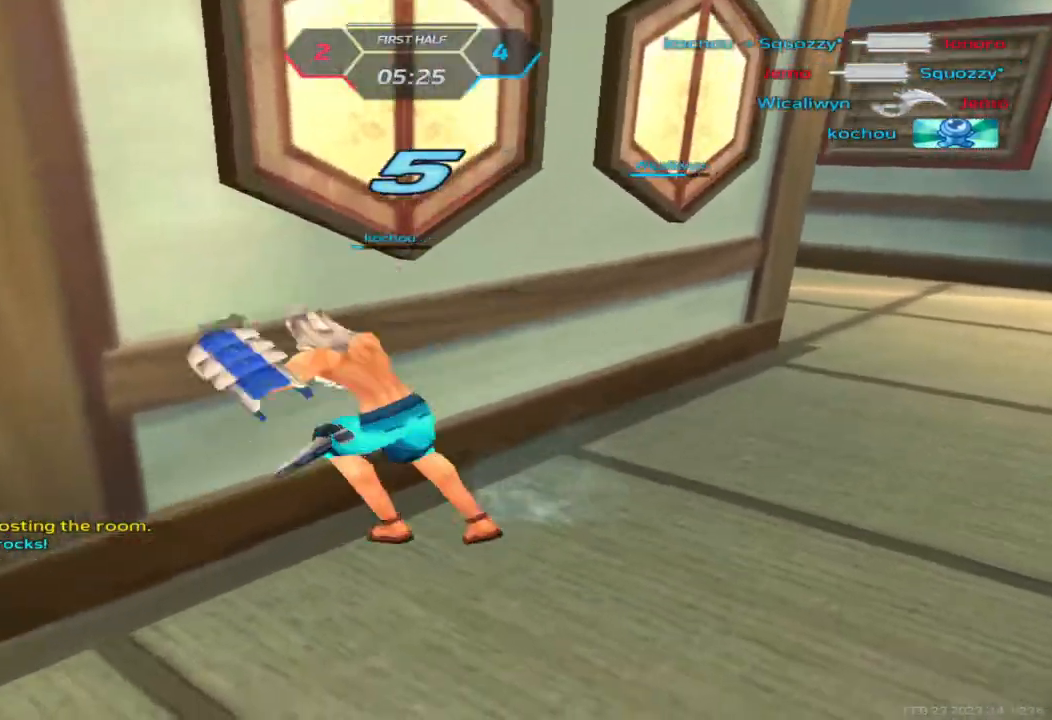
{"keys": [], "events": [[400, "w", "down"], [467, "w", "up"], [483, "w", "down"], [500, "w", "up"]]}
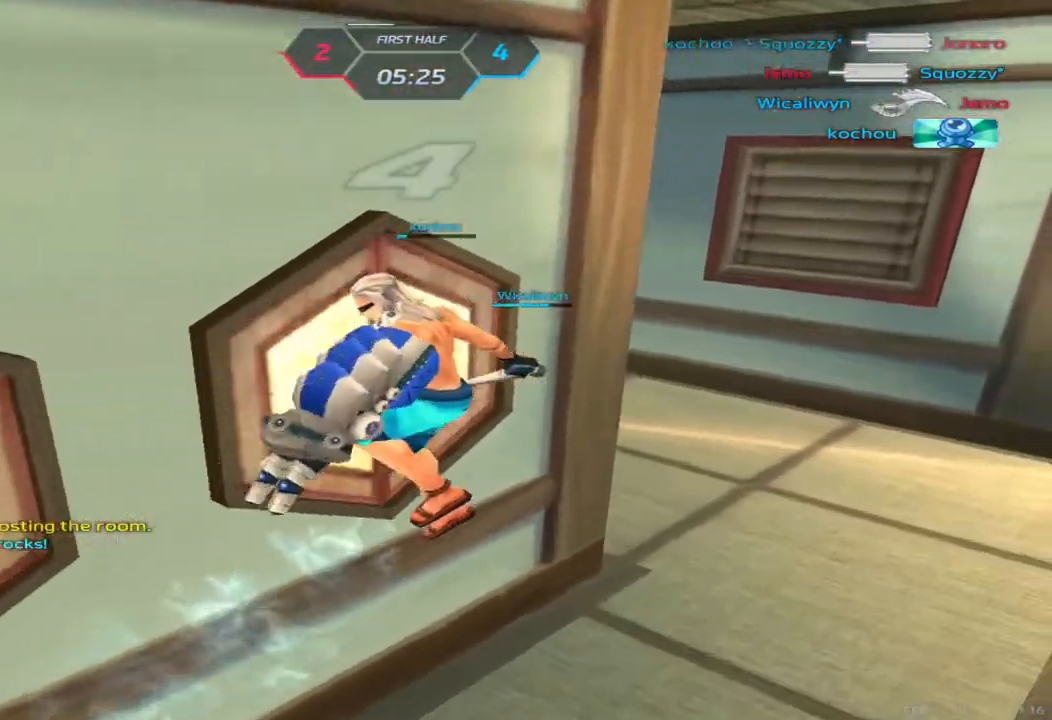
{"keys": ["tab"], "events": [[383, "tab", "down"]]}
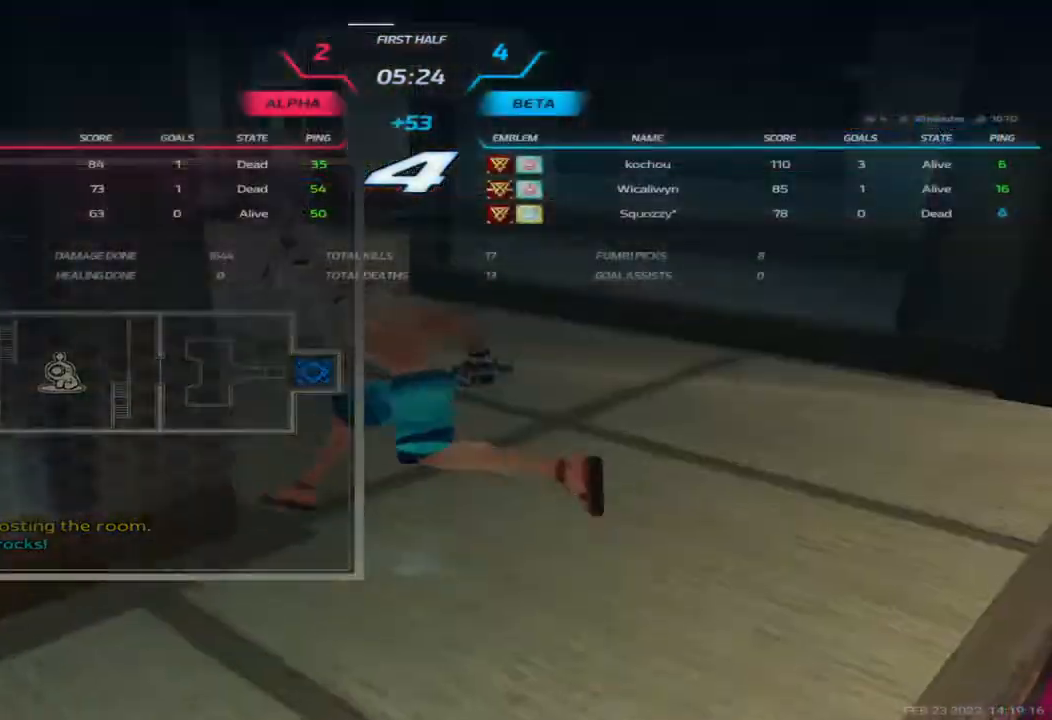
{"keys": ["tab"], "events": []}
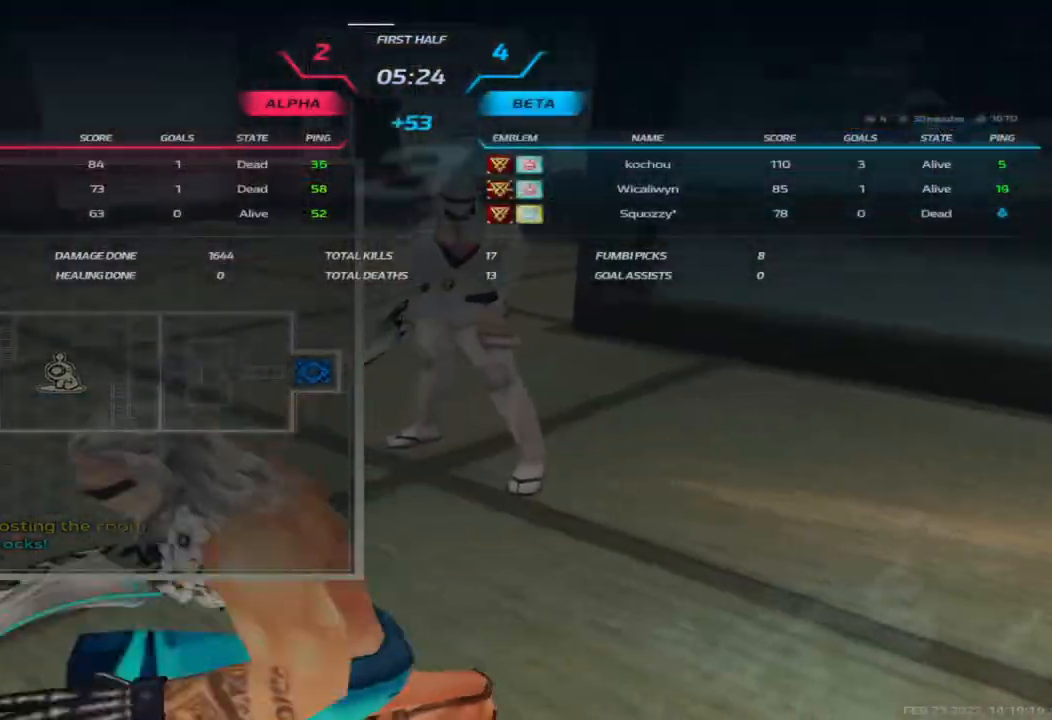
{"keys": ["tab"], "events": []}
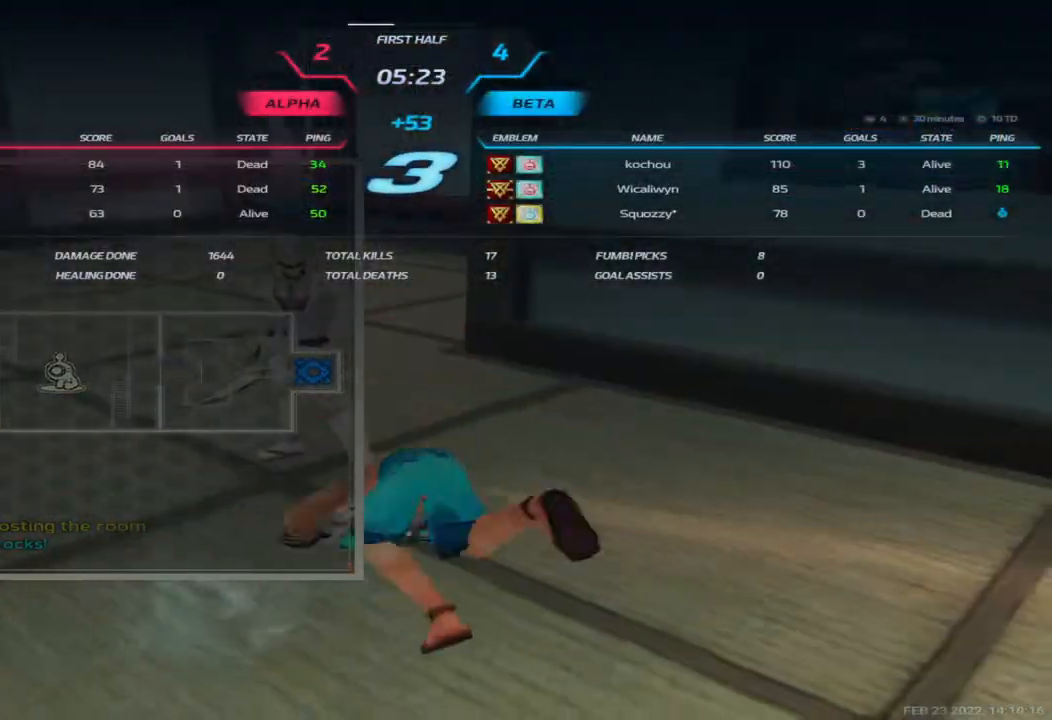
{"keys": ["tab"], "events": []}
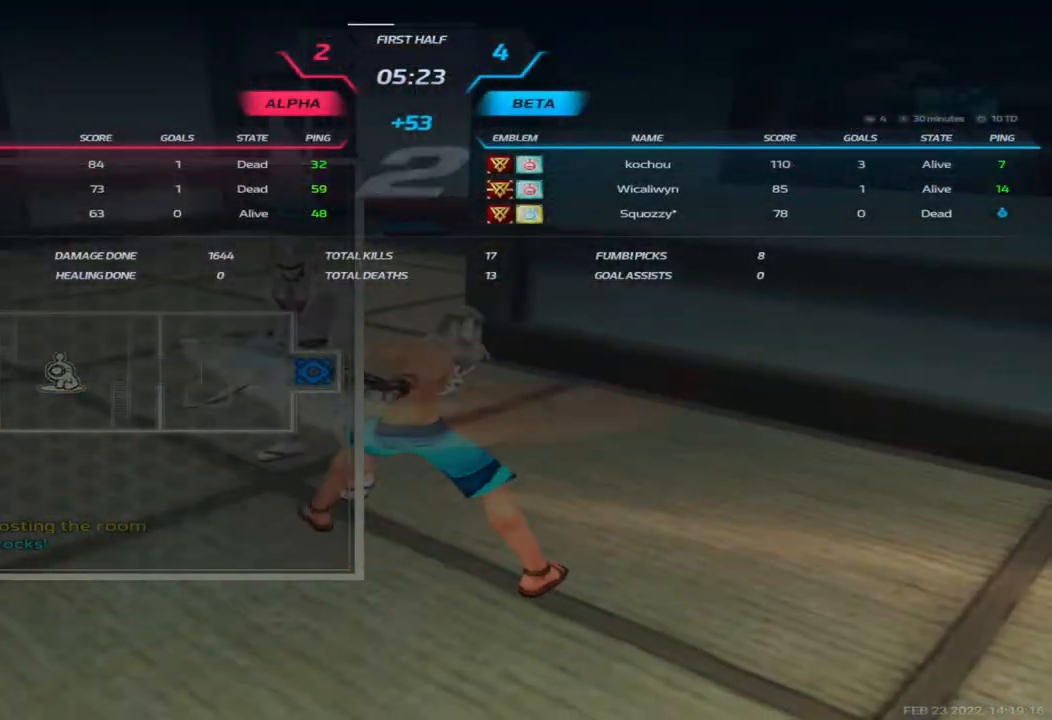
{"keys": [], "events": [[50, "tab", "up"]]}
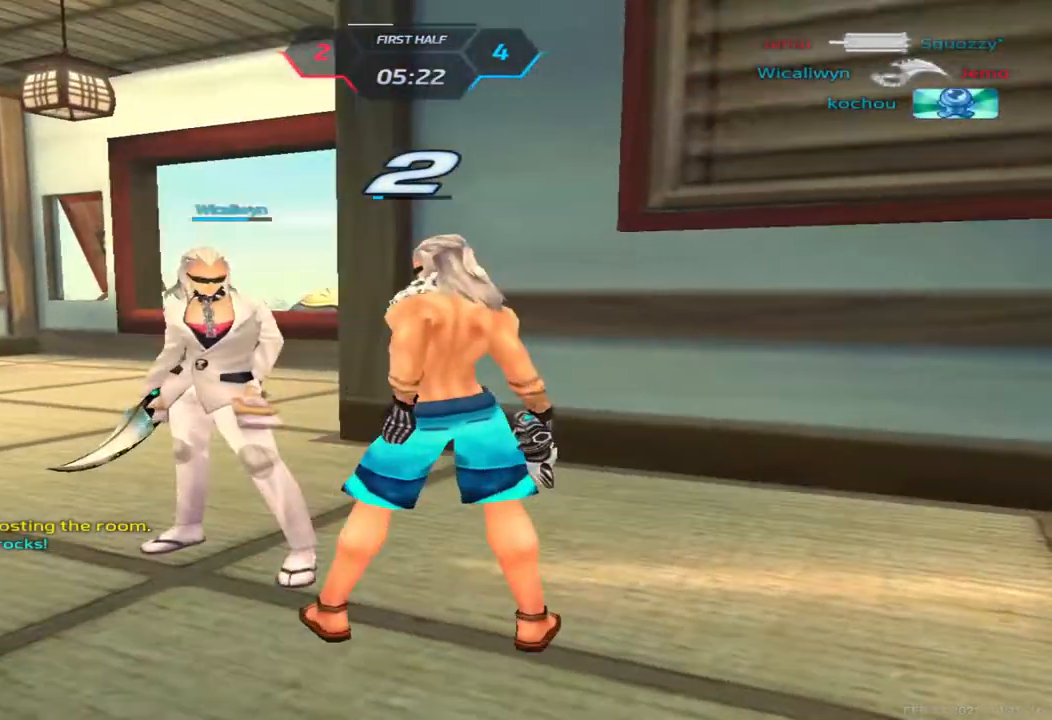
{"keys": ["tab"], "events": [[417, "tab", "down"]]}
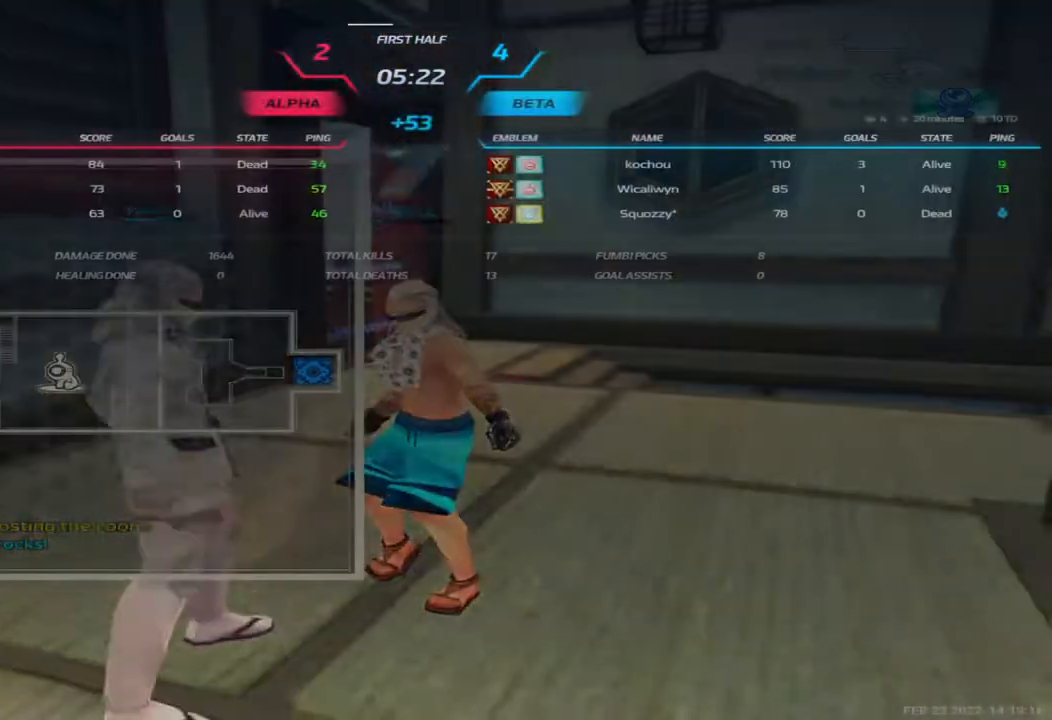
{"keys": ["a"], "events": [[317, "tab", "up"], [483, "a", "down"]]}
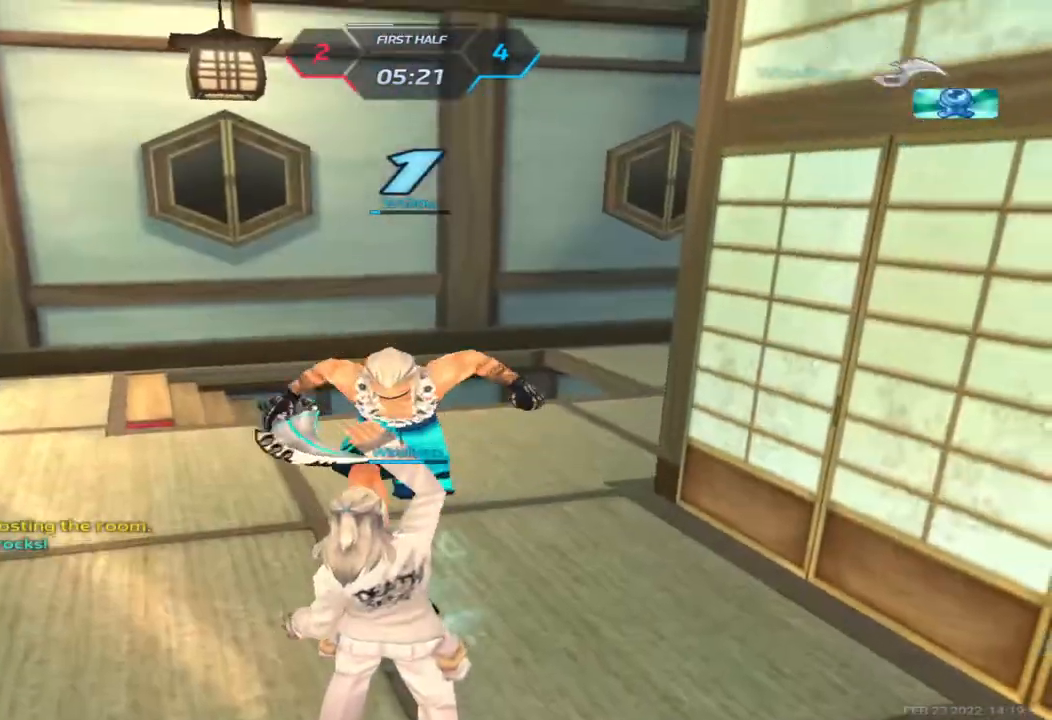
{"keys": ["a"], "events": [[250, "w", "down"], [333, "w", "up"], [383, "w", "down"], [483, "w", "up"]]}
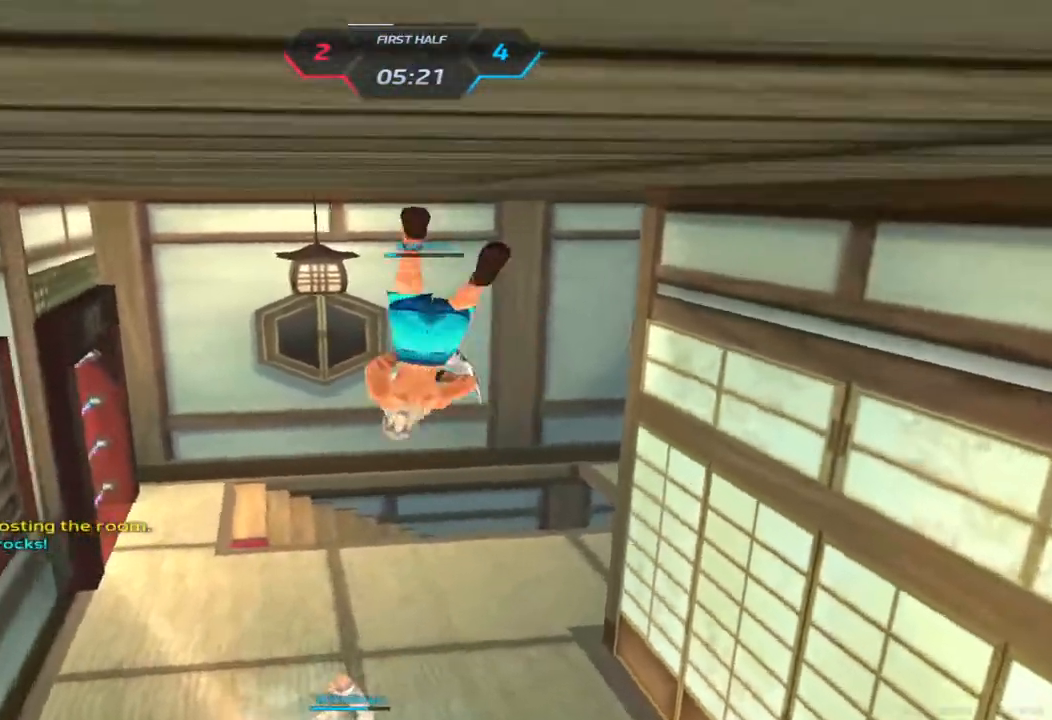
{"keys": ["a", "w"], "events": [[33, "w", "down"]]}
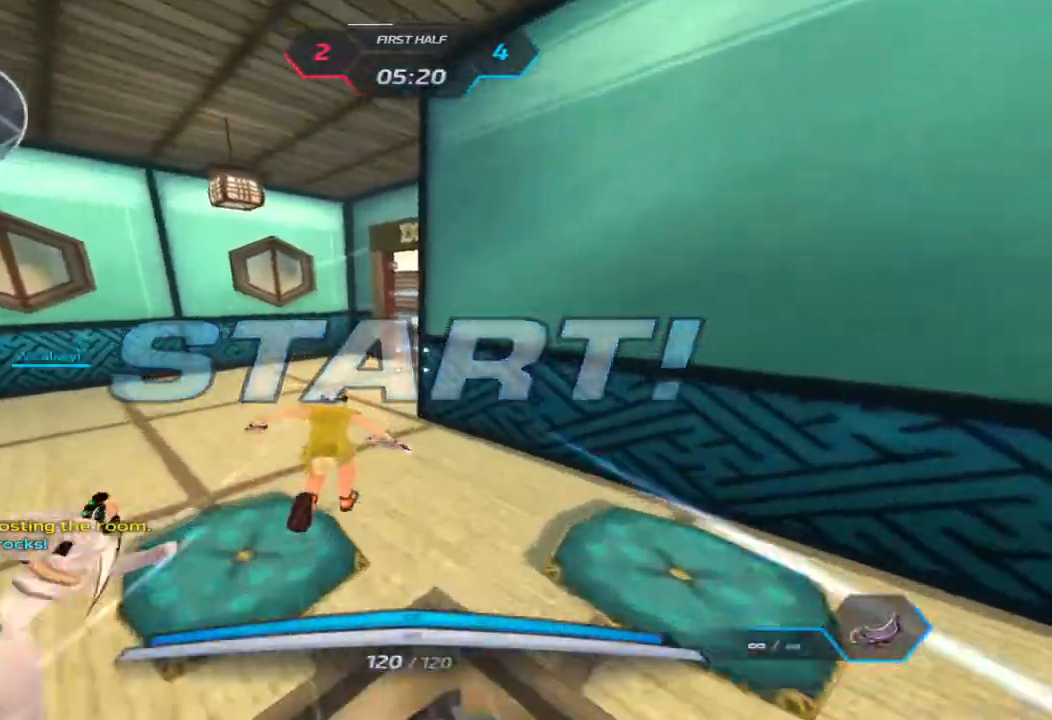
{"keys": ["a", "w"], "events": []}
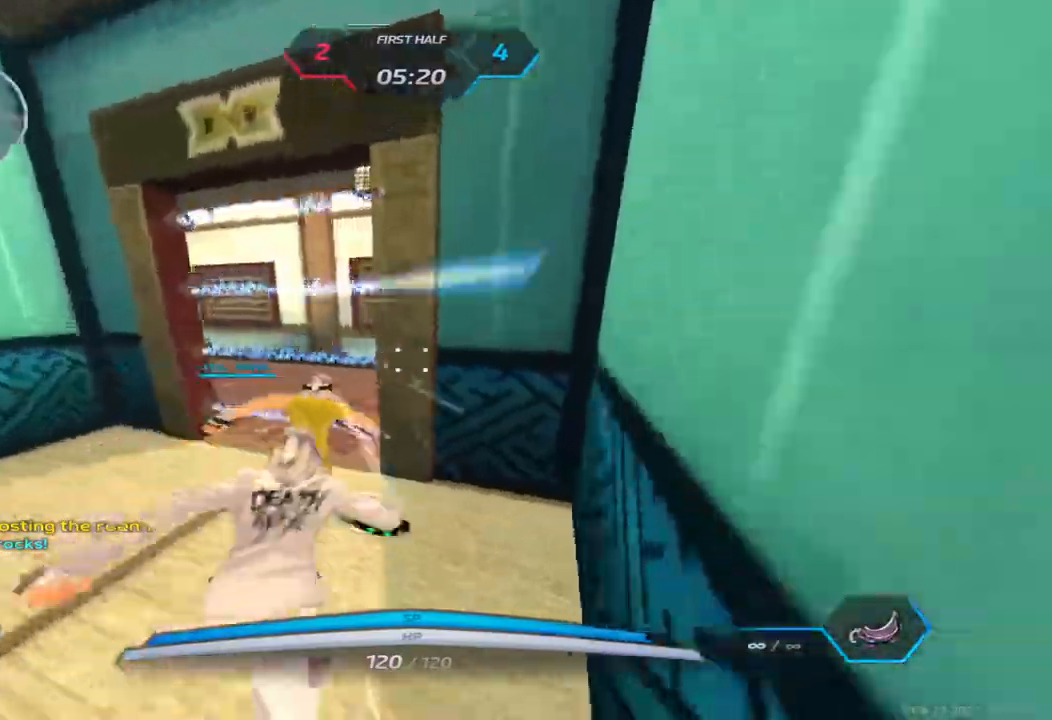
{"keys": ["a", "w"], "events": []}
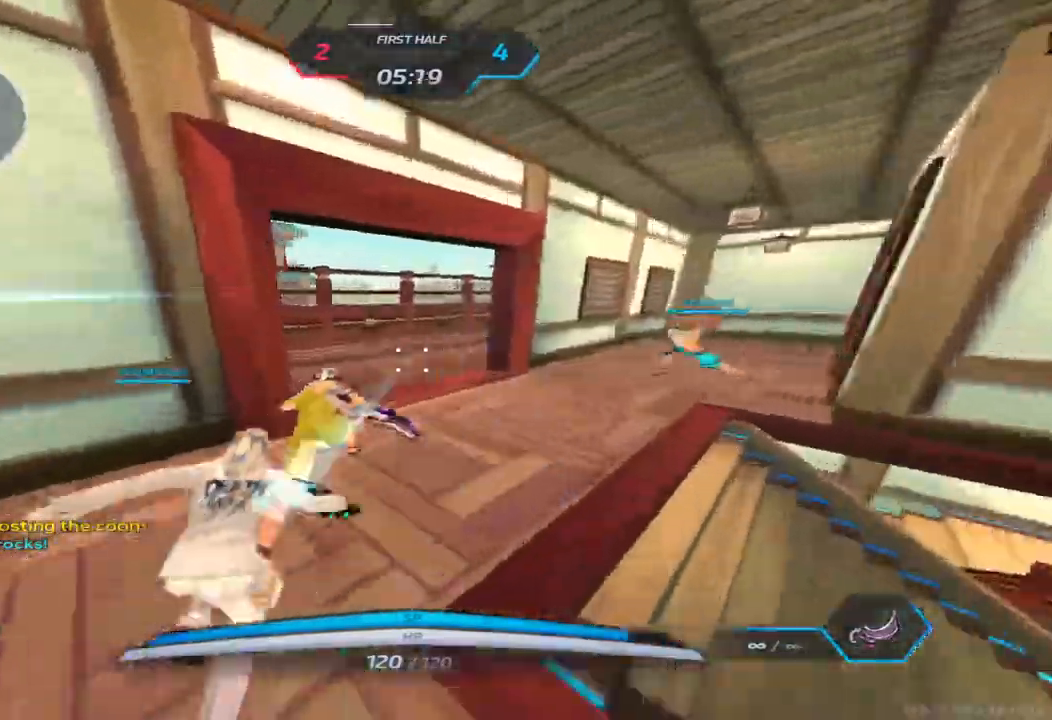
{"keys": ["a", "space", "w"], "events": [[167, "space", "down"], [250, "space", "up"], [283, "space", "down"]]}
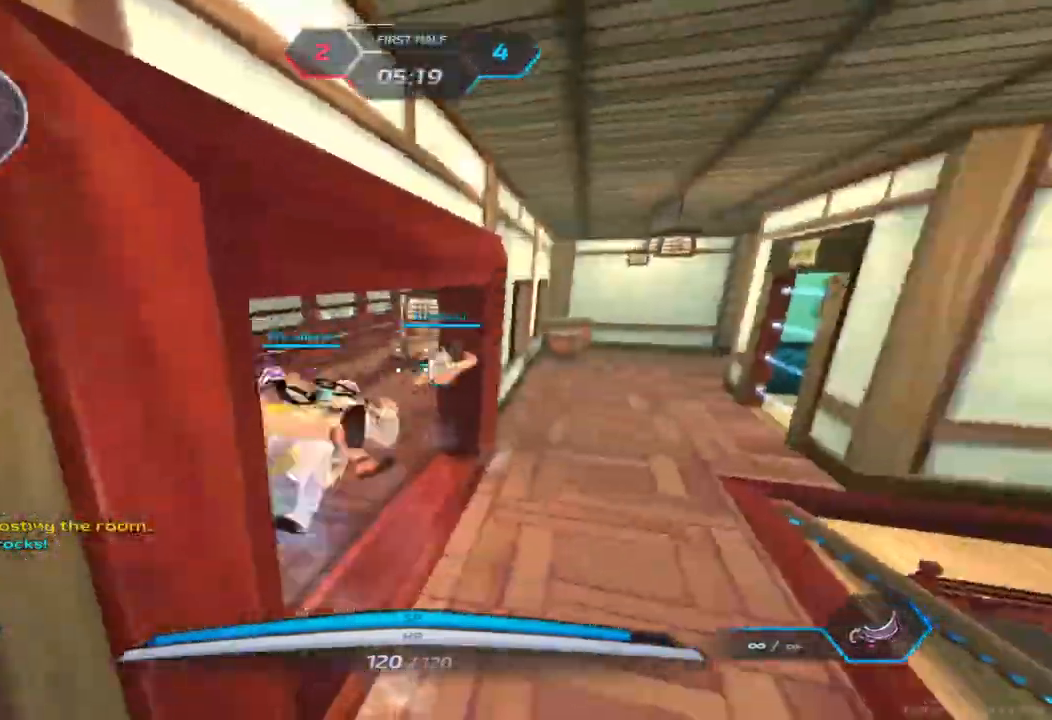
{"keys": ["a", "w"], "events": [[50, "space", "up"]]}
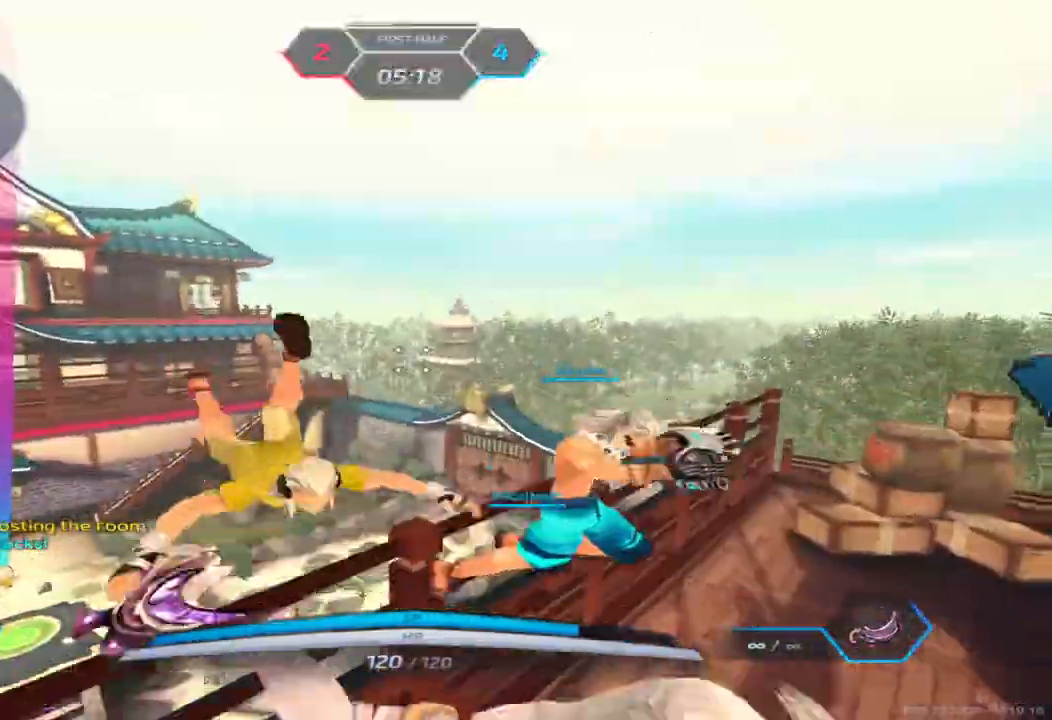
{"keys": ["a"], "events": [[100, "2", "down"], [217, "2", "up"], [383, "w", "up"]]}
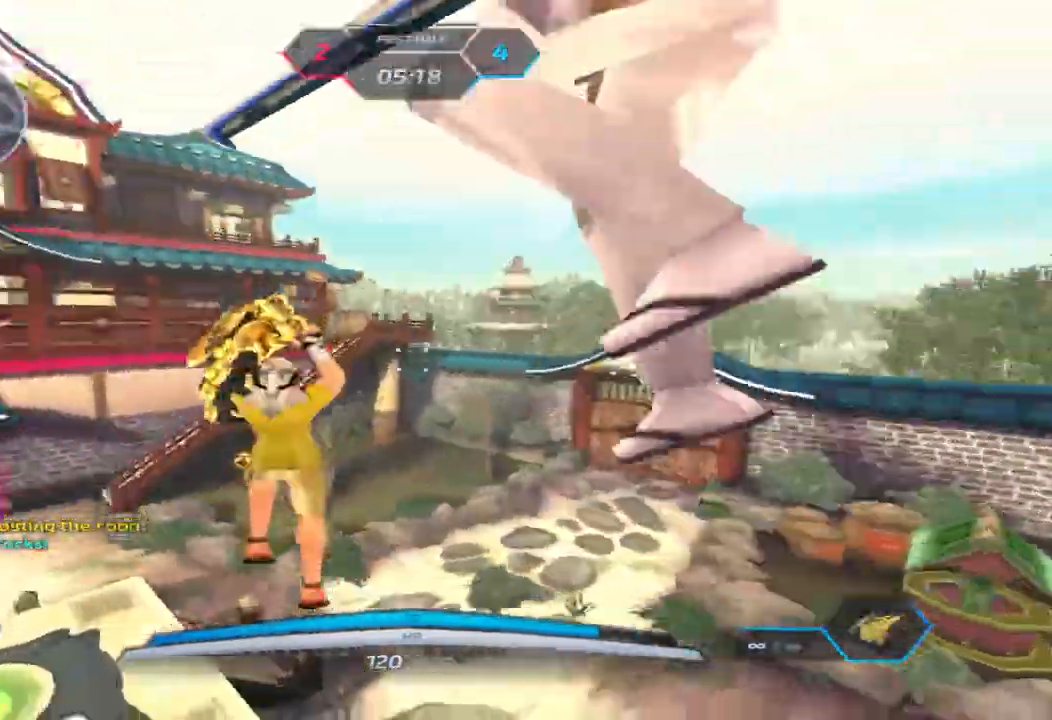
{"keys": ["d", "space"], "events": [[33, "space", "down"], [133, "space", "up"], [233, "d", "down"], [250, "a", "up"], [300, "space", "down"], [383, "space", "up"], [467, "space", "down"]]}
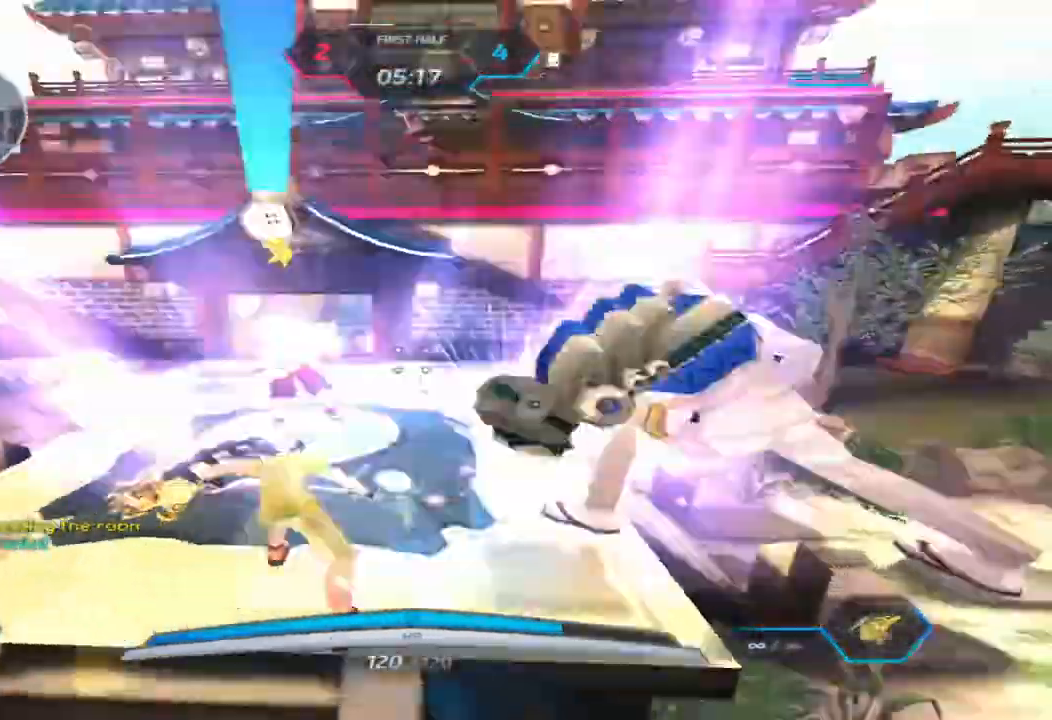
{"keys": ["a"], "events": [[67, "space", "up"], [167, "space", "down"], [267, "space", "up"], [317, "a", "down"], [350, "space", "down"], [400, "d", "up"], [433, "space", "up"]]}
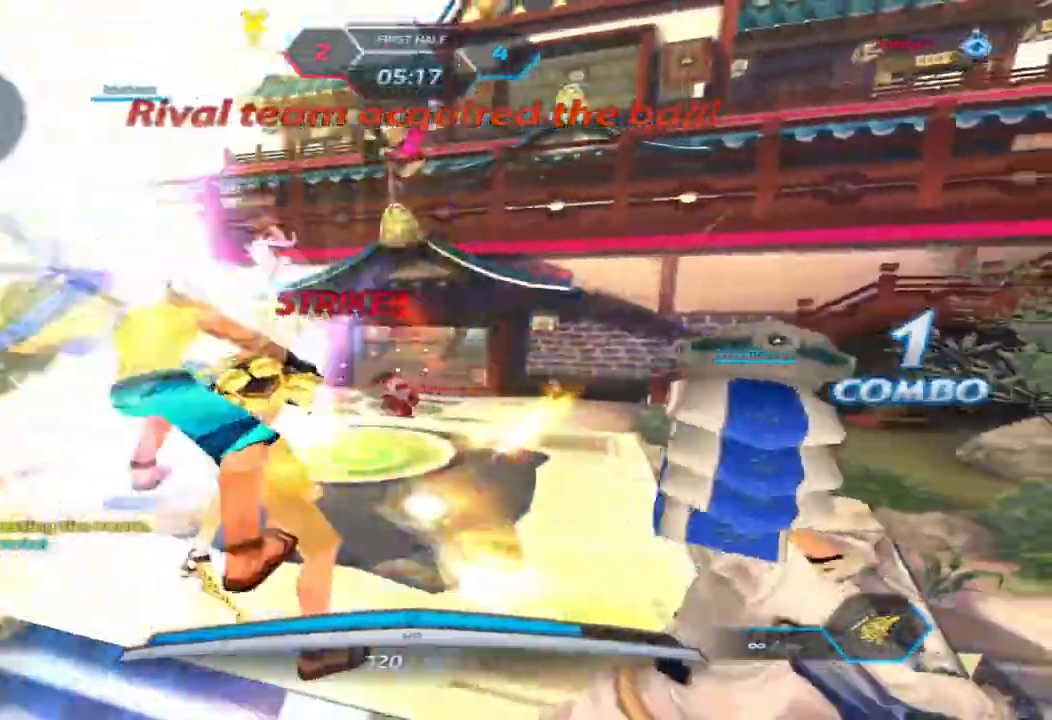
{"keys": ["a"]}
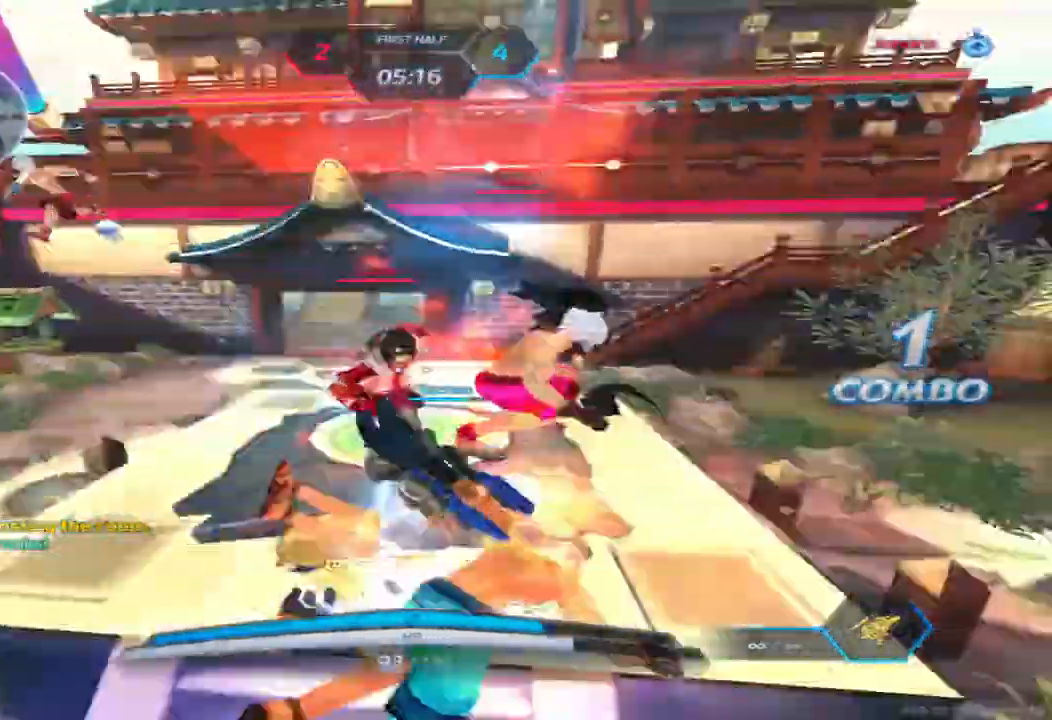
{"keys": ["w"], "events": [[200, "space", "down"], [250, "w", "down"], [283, "a", "up"], [283, "space", "up"], [283, "w", "up"], [350, "space", "down"], [350, "w", "down"], [417, "space", "up"]]}
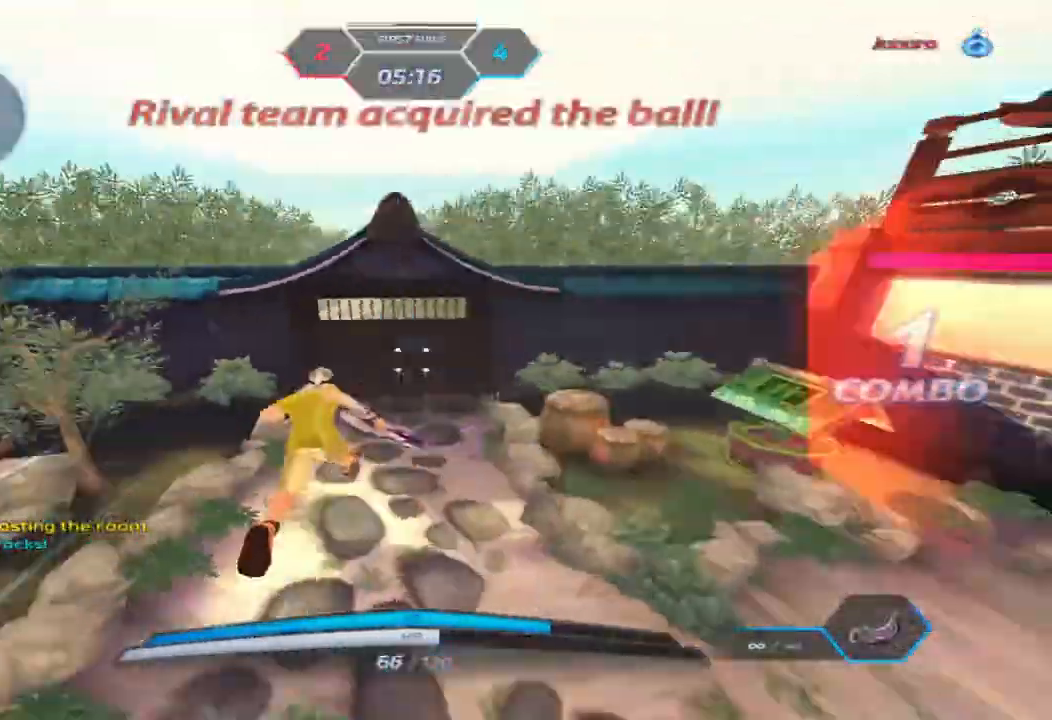
{"keys": ["space"], "events": [[33, "a", "down"], [200, "a", "up"], [467, "w", "up"], [483, "space", "down"]]}